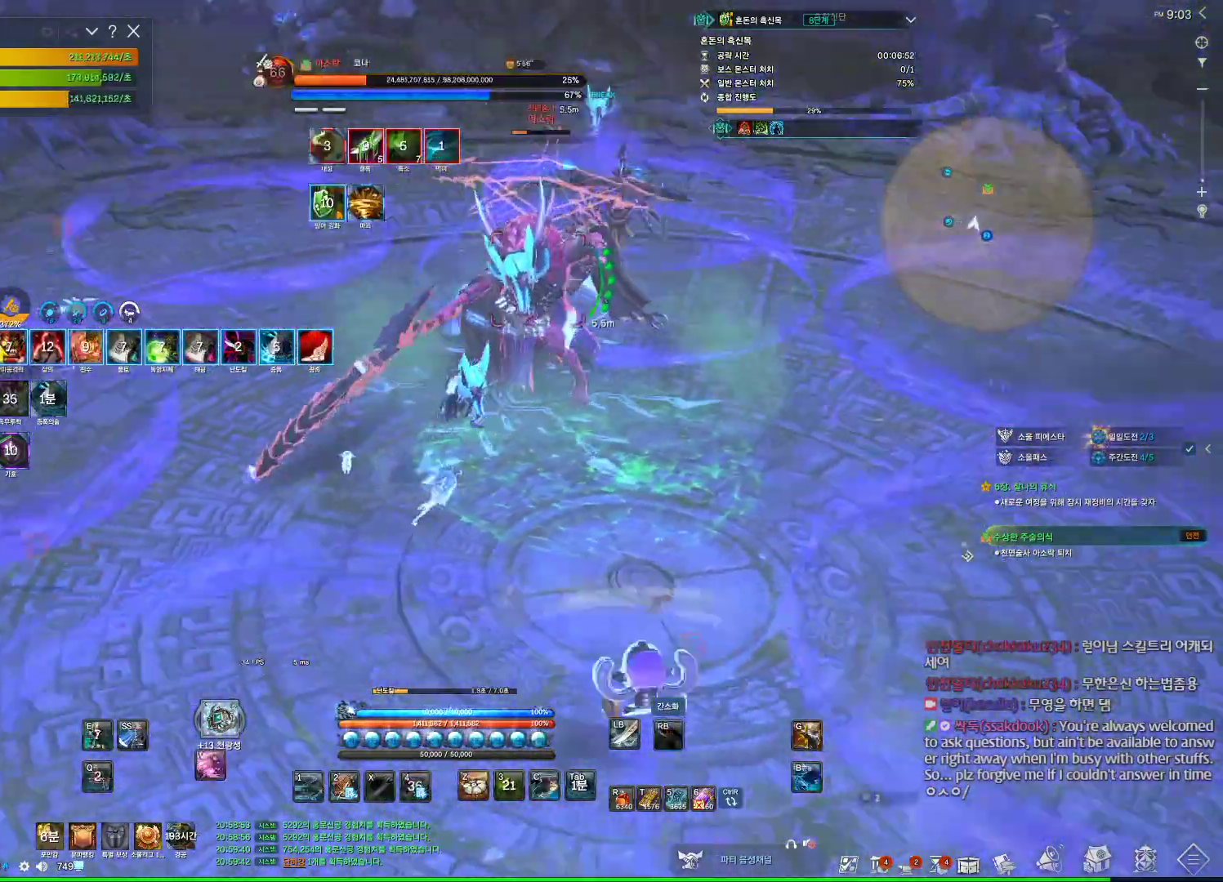
Gameplay with keyboard and mouse; each line is a JSON object with the keys and mouse buttons held at the frame after it. "events" lists presses ("down") and releases ("up") of "1", "2", "3", "4", "5", "a", "alt", "c", "ctrl", "d", "e", "f", "m", "q", "r", "s", "shift", "space", "t", "tab", "tilde", "v", "w", "x", "z", "mouse_left", "mouse_wheel", "mouse_right", "mouse_mb4" and "mouse_mb5" between this image and that frame as [ms after this image, input, new state], when the widget could be followed in between. "mouse_left", "mouse_wheel", "mouse_right", "mouse_mb4", "mouse_mb5" = the "left", "wheel", "right", "mb4", "mb5" buttons of the "mouse" list. No other keys are recorded. "wheel" means that the mouse wheel is clicked or scrolled. Not read: mouse_move.
{"keys": ["4"], "mouse": [], "events": [[134, "mouse_right", "down"], [167, "d", "up"], [167, "w", "down"], [267, "mouse_right", "up"], [267, "w", "up"], [434, "4", "down"]]}
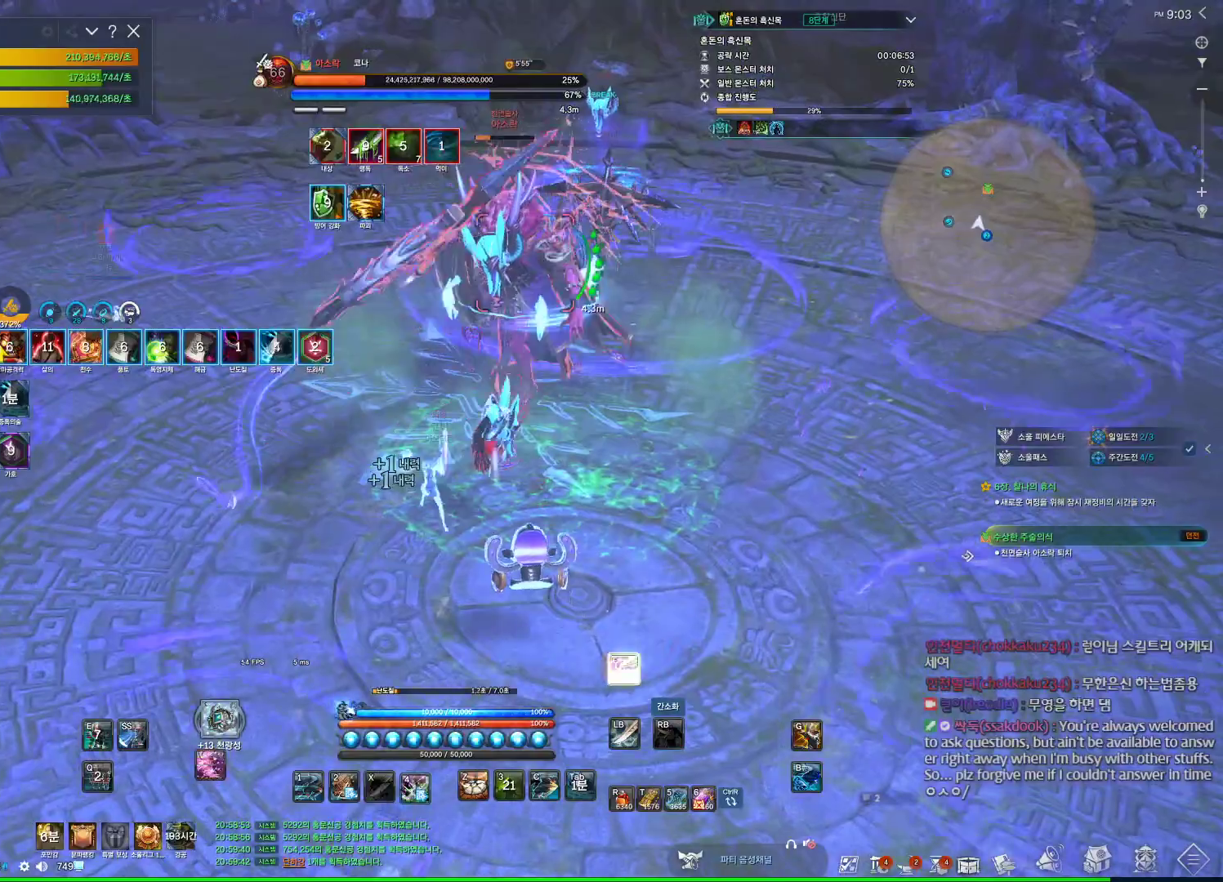
{"keys": ["4"], "mouse": [], "events": [[100, "4", "up"], [200, "mouse_right", "down"], [334, "mouse_right", "up"], [367, "4", "down"]]}
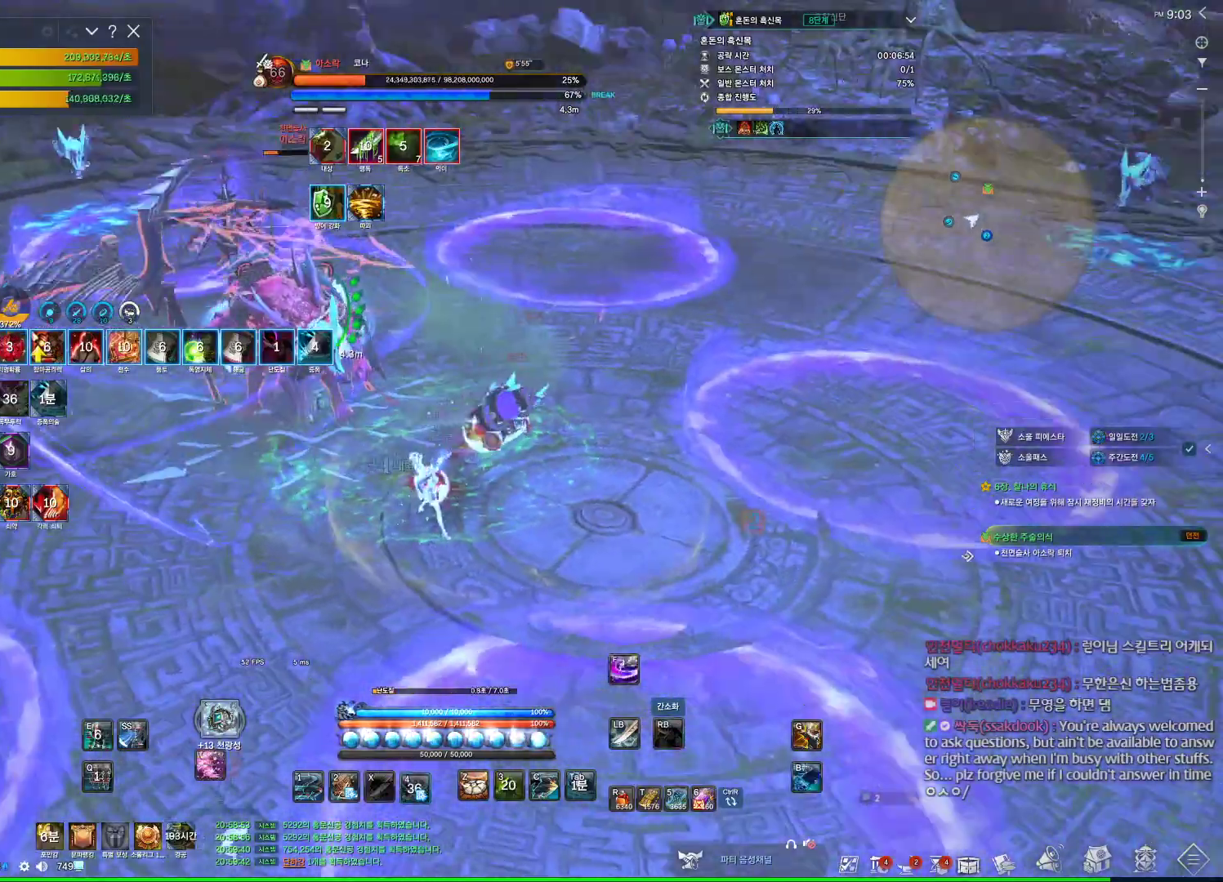
{"keys": ["d"], "mouse": [], "events": [[34, "4", "up"], [267, "d", "down"], [267, "mouse_right", "down"], [434, "mouse_right", "up"]]}
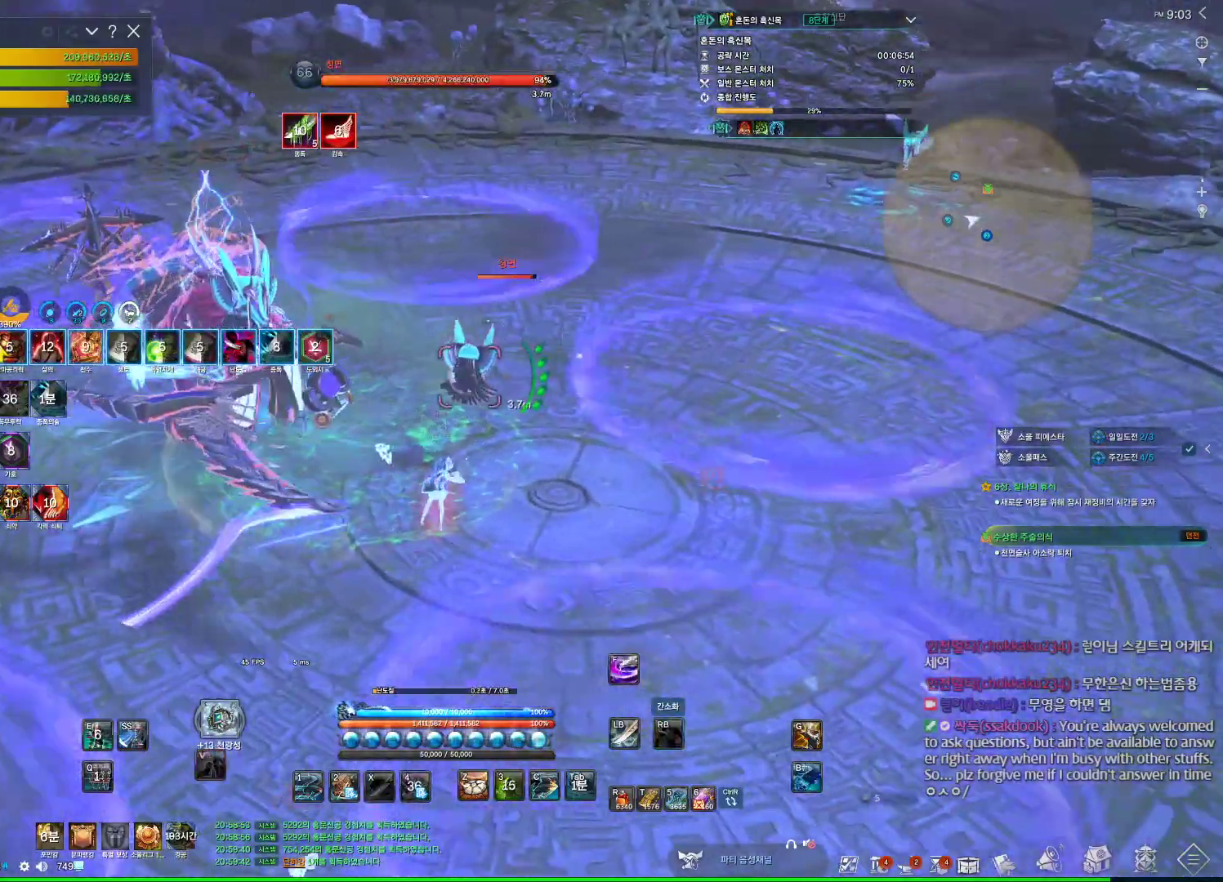
{"keys": ["d"], "mouse": ["right"], "events": [[400, "mouse_right", "down"]]}
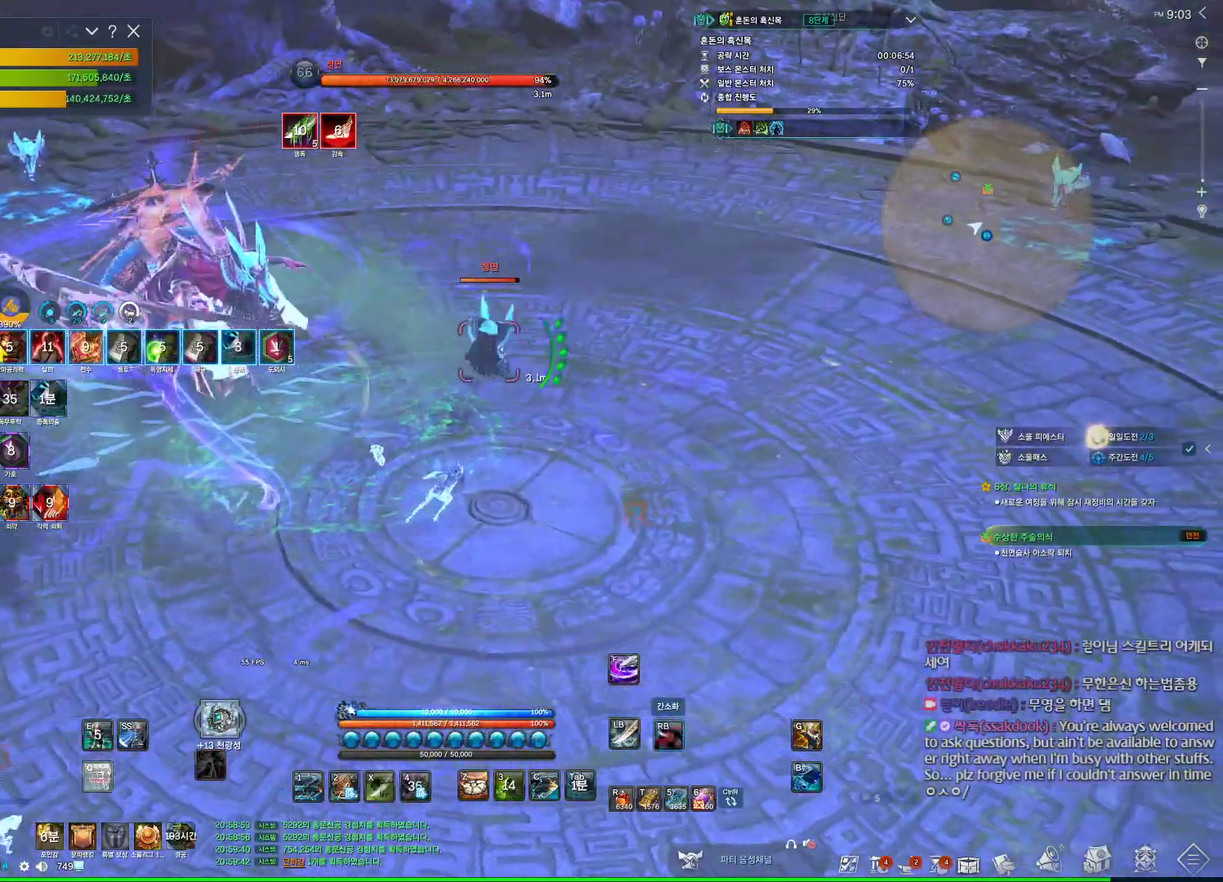
{"keys": ["d"], "mouse": [], "events": [[100, "mouse_right", "up"], [234, "4", "down"], [400, "4", "up"]]}
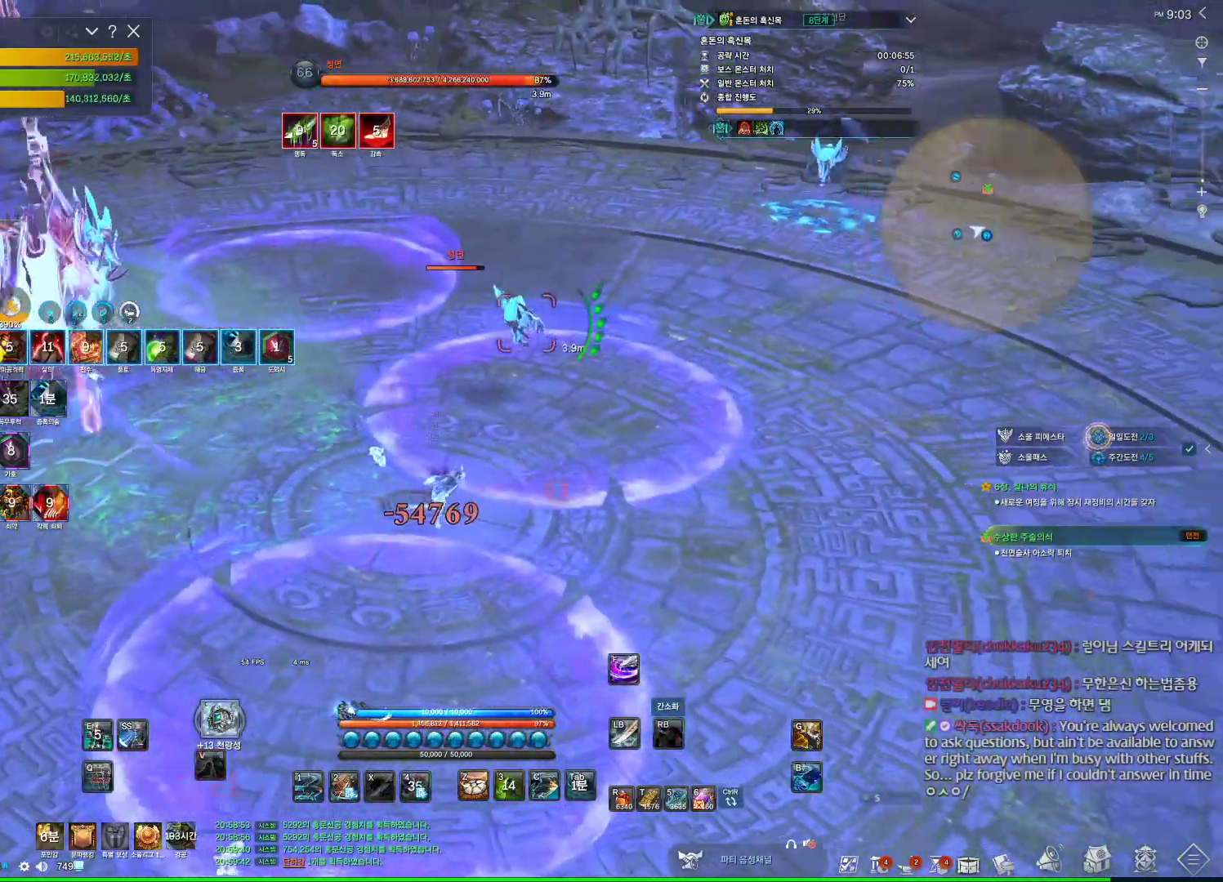
{"keys": [], "mouse": [], "events": [[100, "d", "up"], [200, "q", "down"], [334, "q", "up"]]}
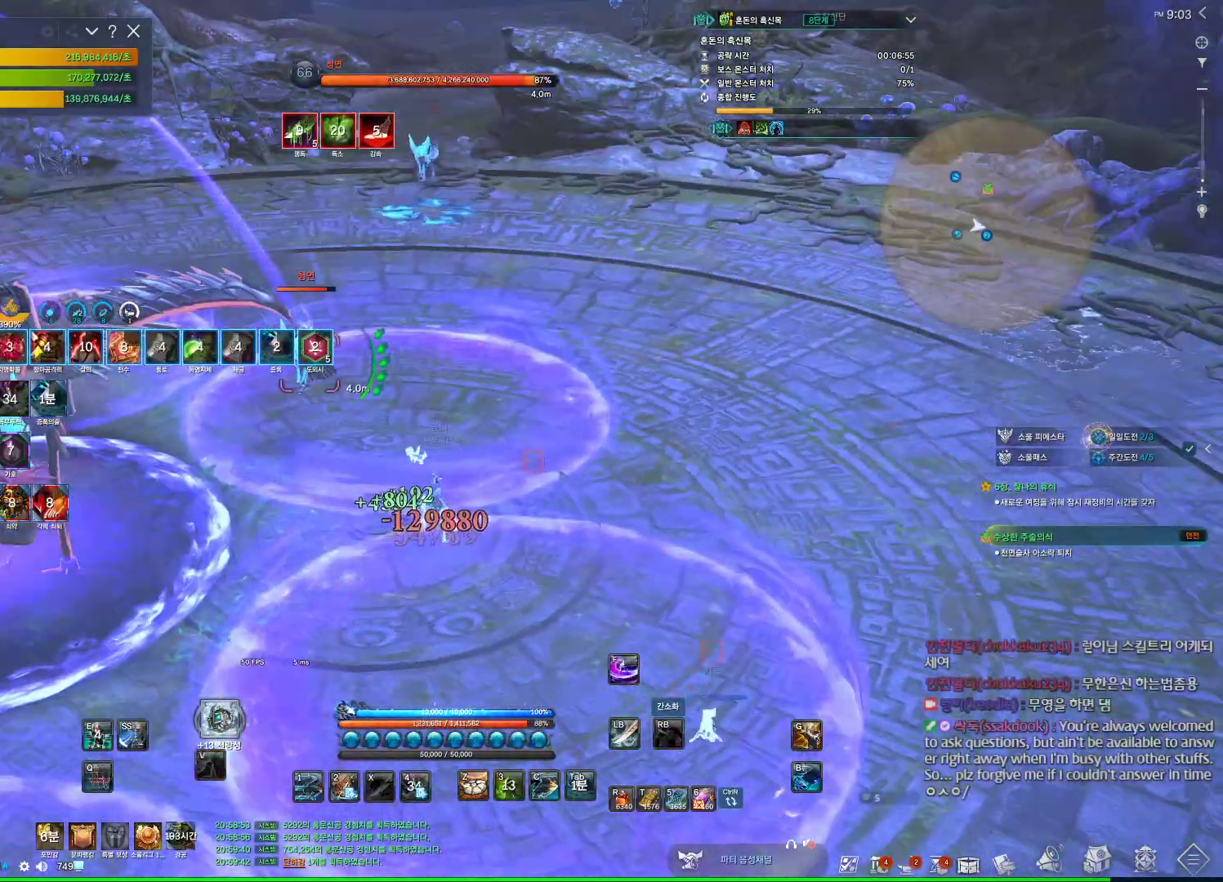
{"keys": ["a"], "mouse": [], "events": [[267, "a", "down"]]}
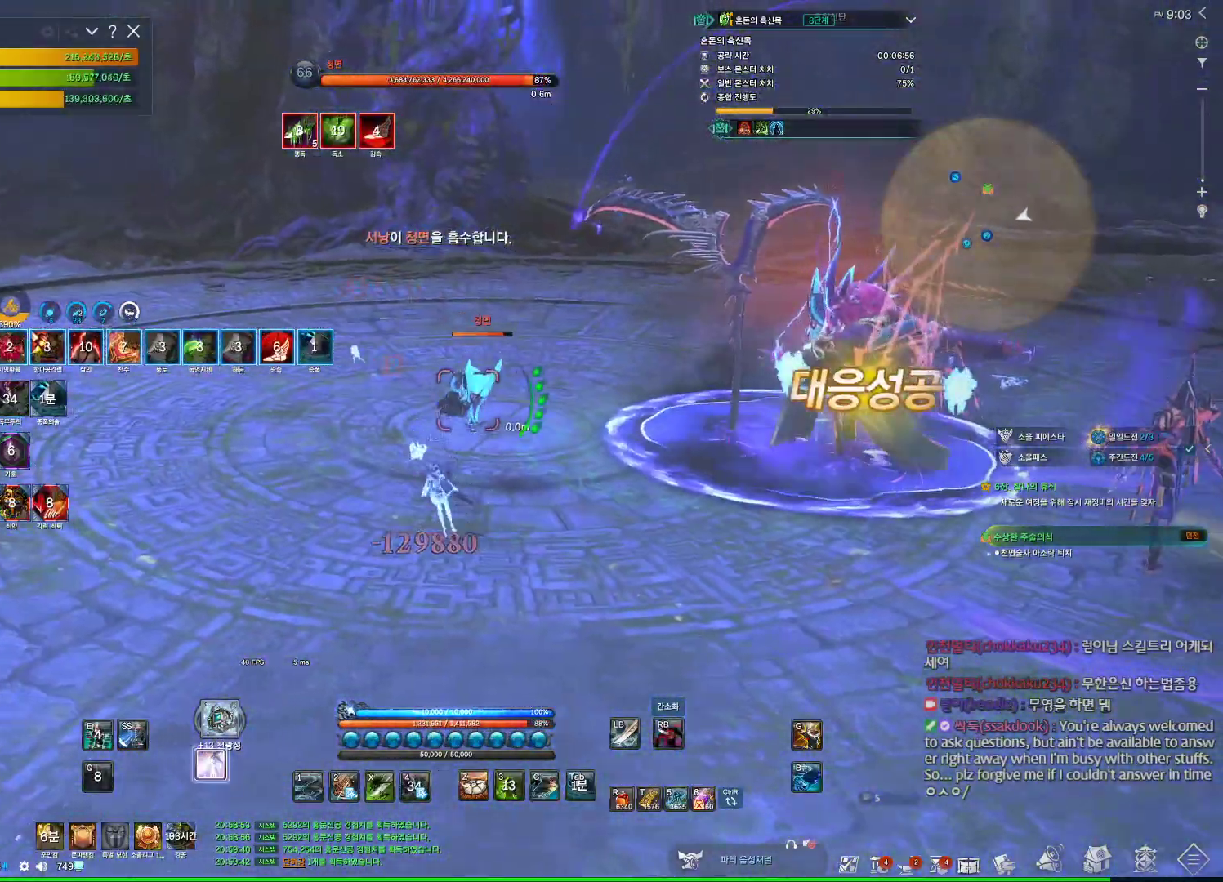
{"keys": ["a"], "mouse": [], "events": []}
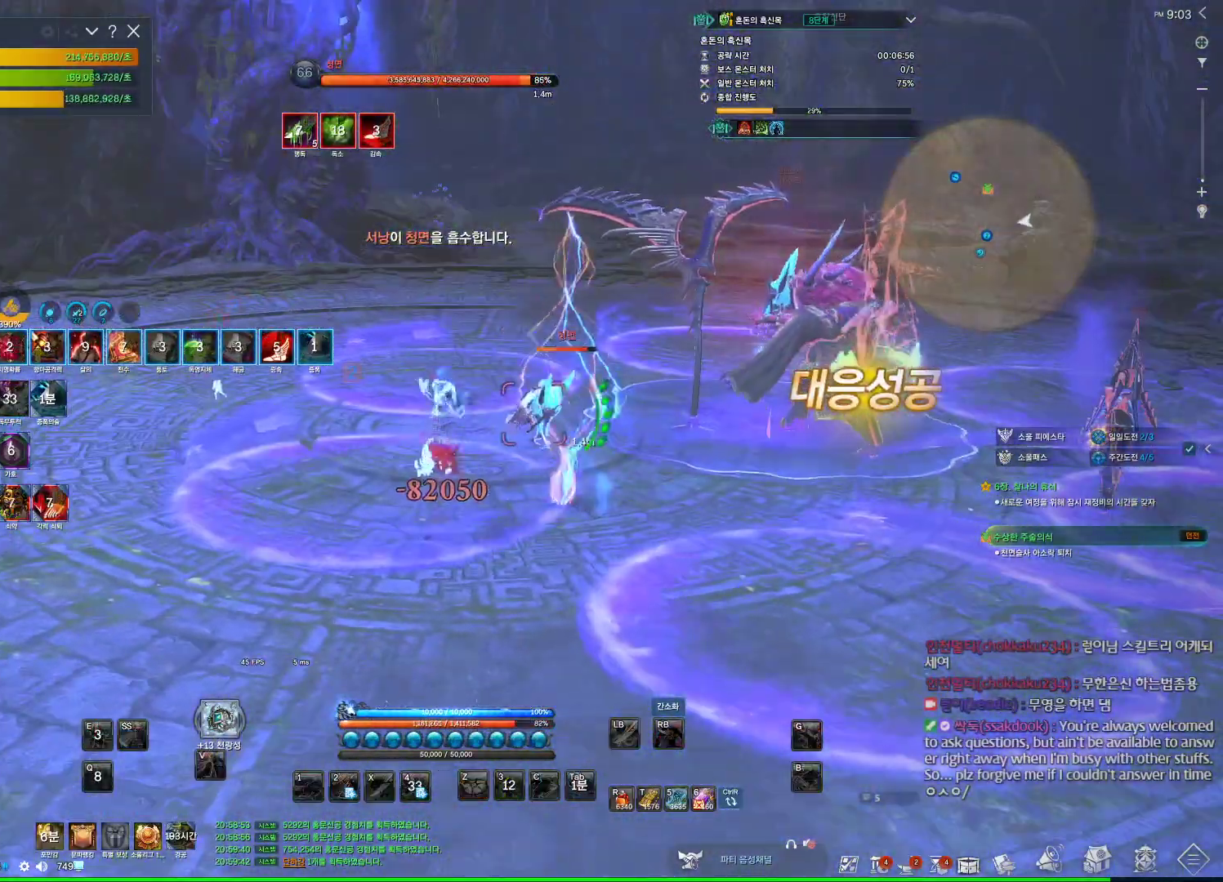
{"keys": [], "mouse": [], "events": [[167, "a", "up"]]}
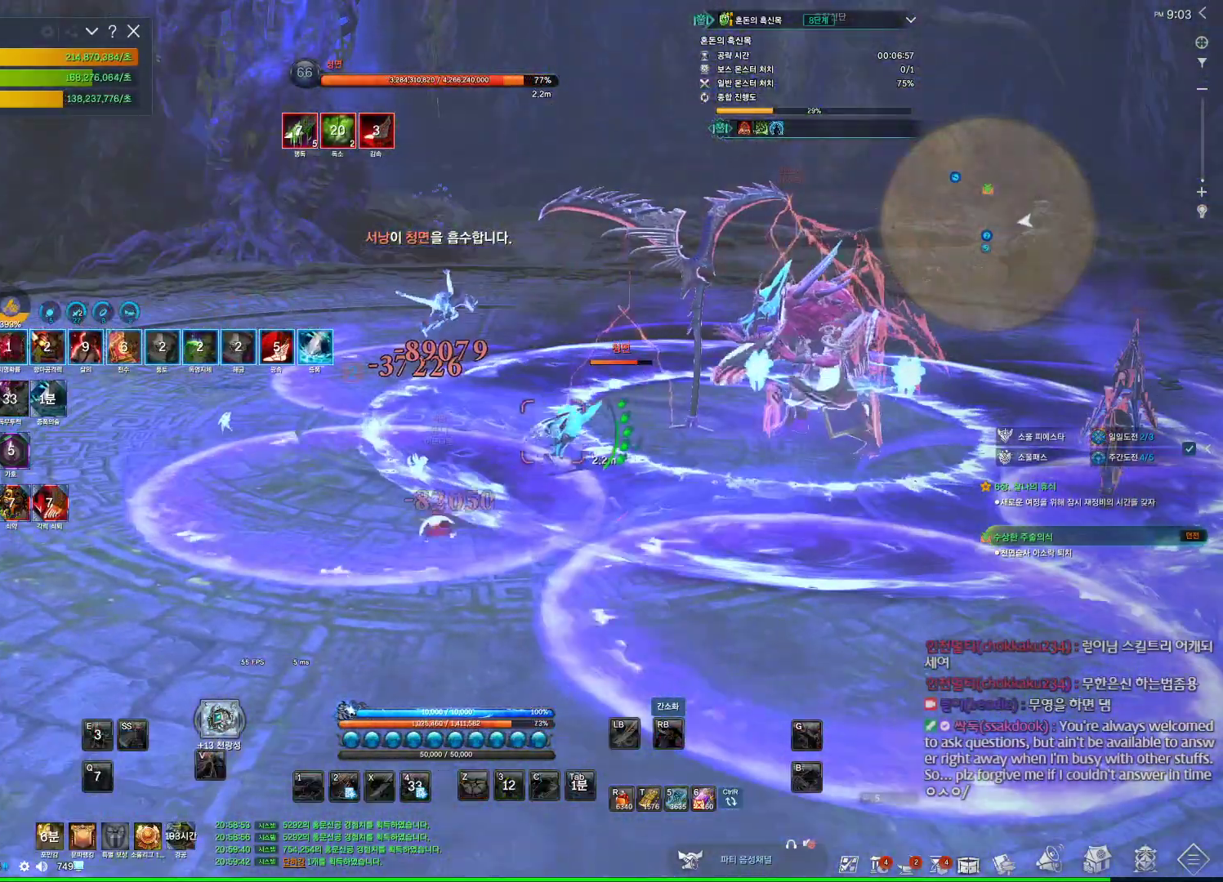
{"keys": [], "mouse": [], "events": []}
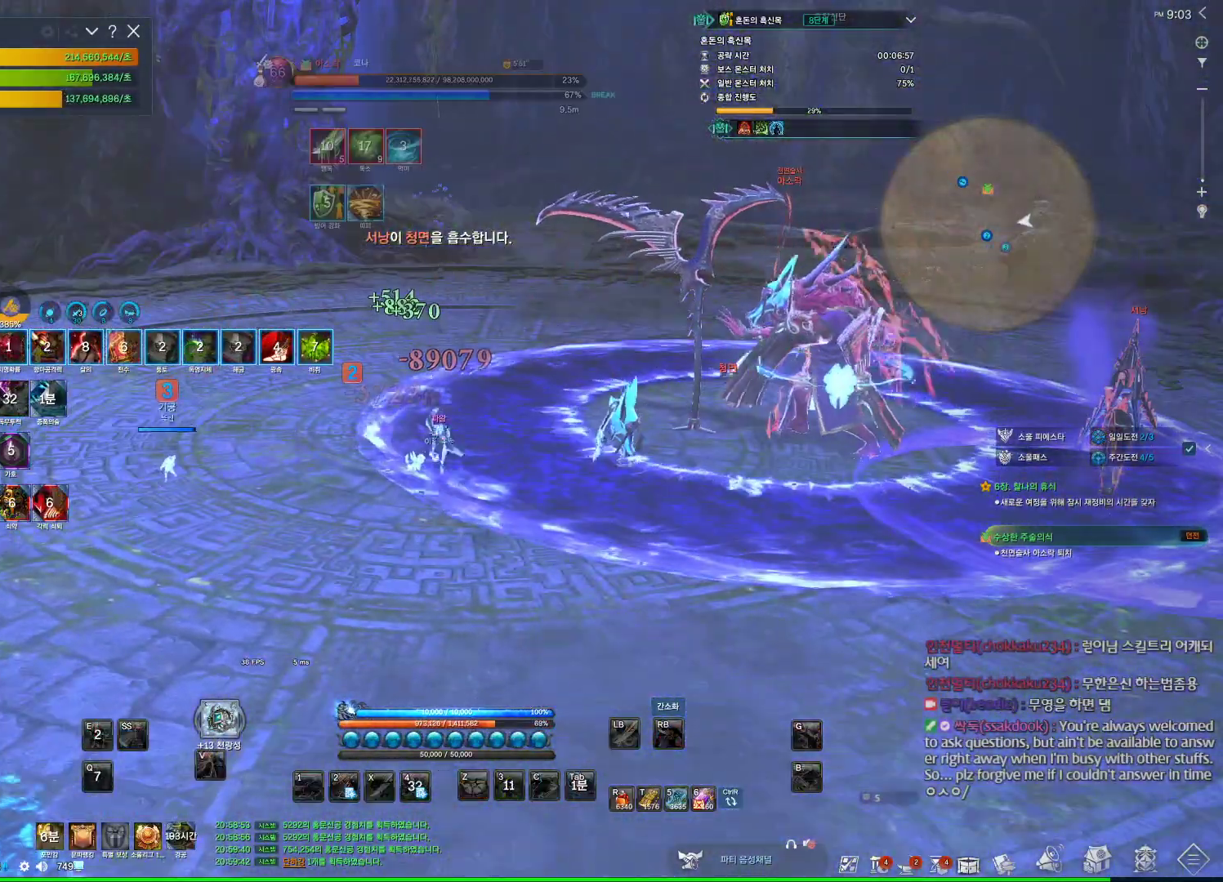
{"keys": [], "mouse": [], "events": []}
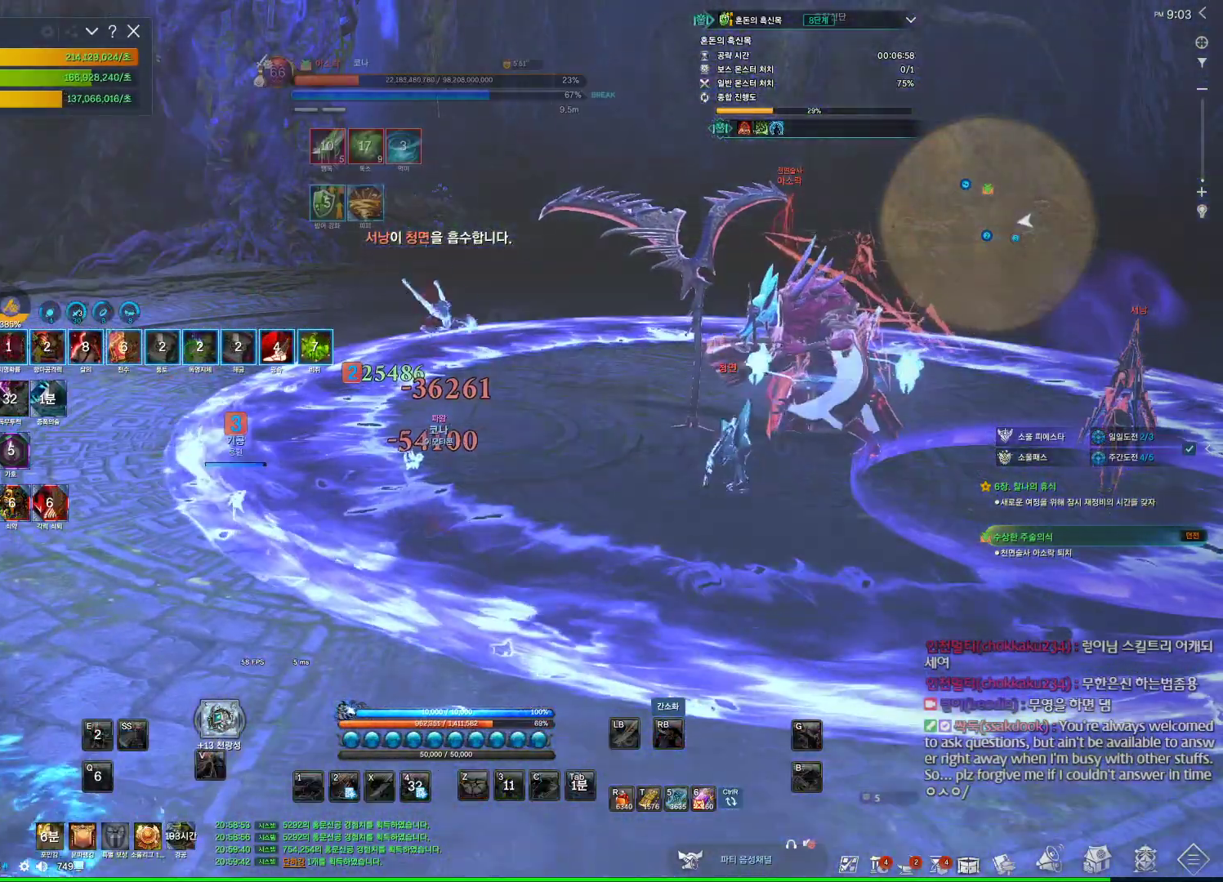
{"keys": [], "mouse": [], "events": []}
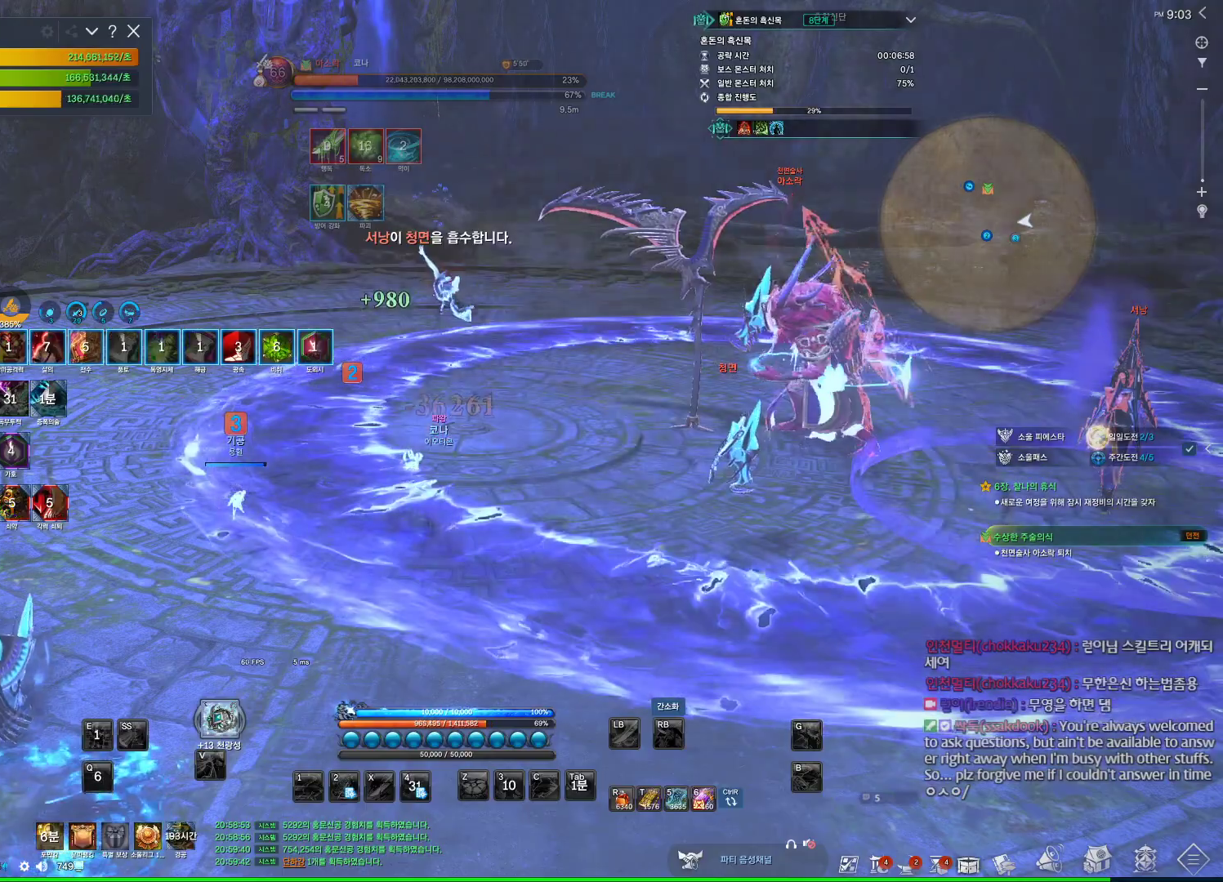
{"keys": [], "mouse": [], "events": []}
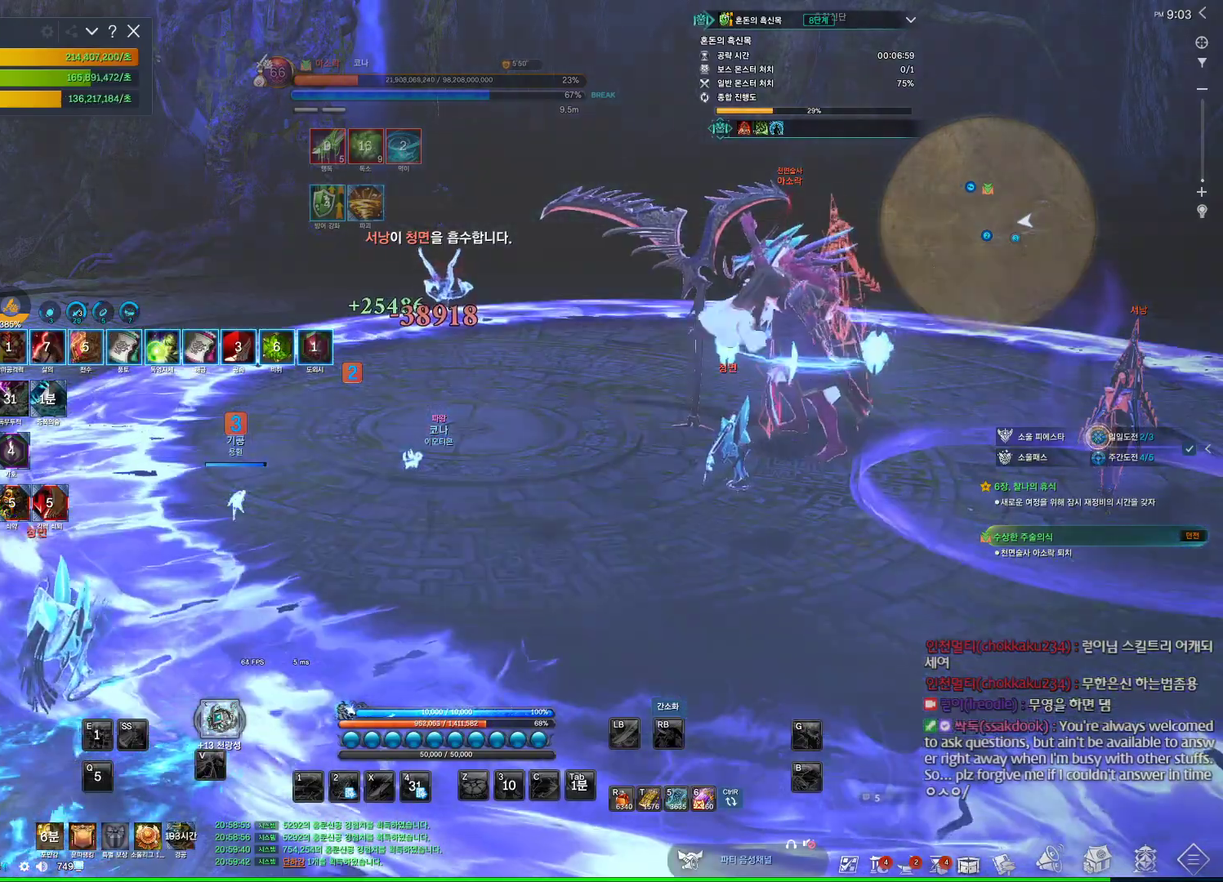
{"keys": [], "mouse": [], "events": []}
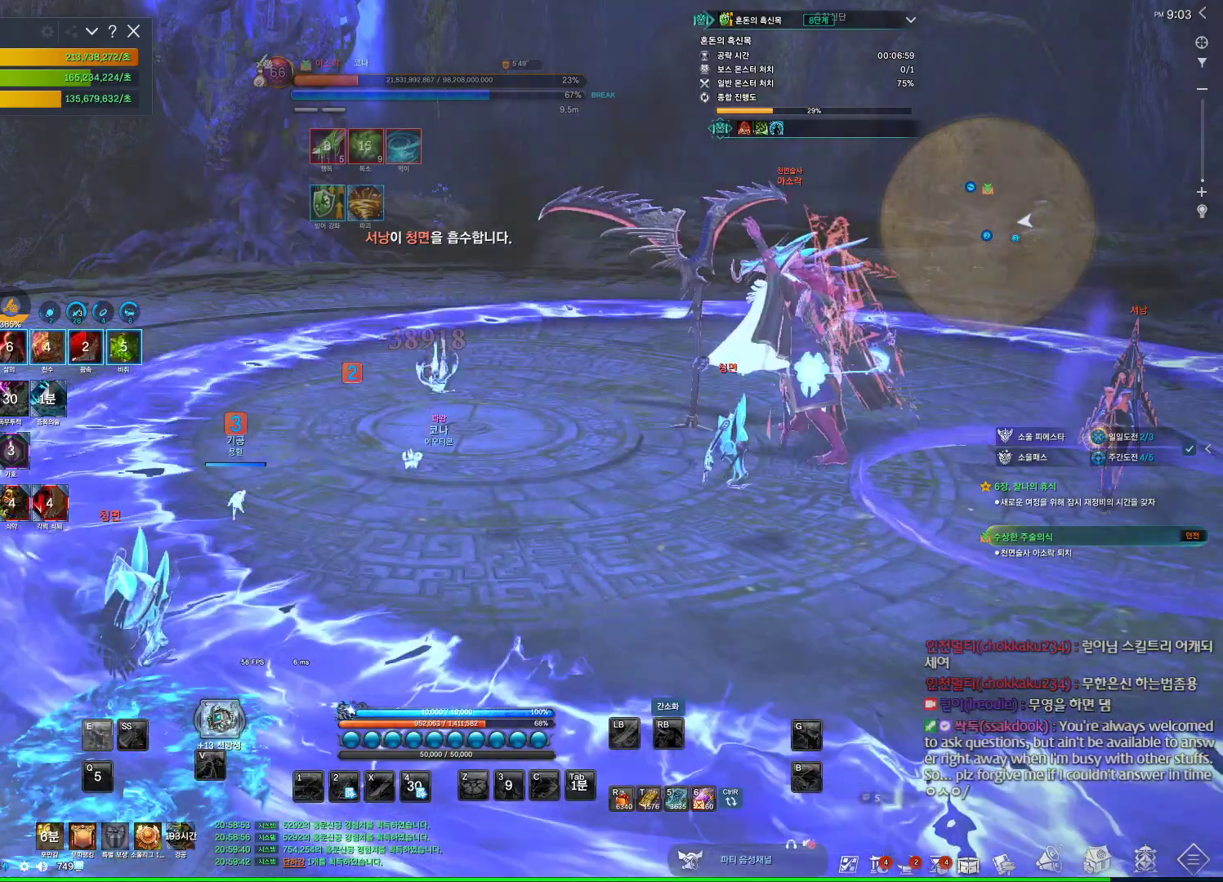
{"keys": [], "mouse": [], "events": [[100, "v", "down"], [167, "v", "up"], [267, "v", "down"], [334, "v", "up"], [400, "v", "down"], [500, "v", "up"]]}
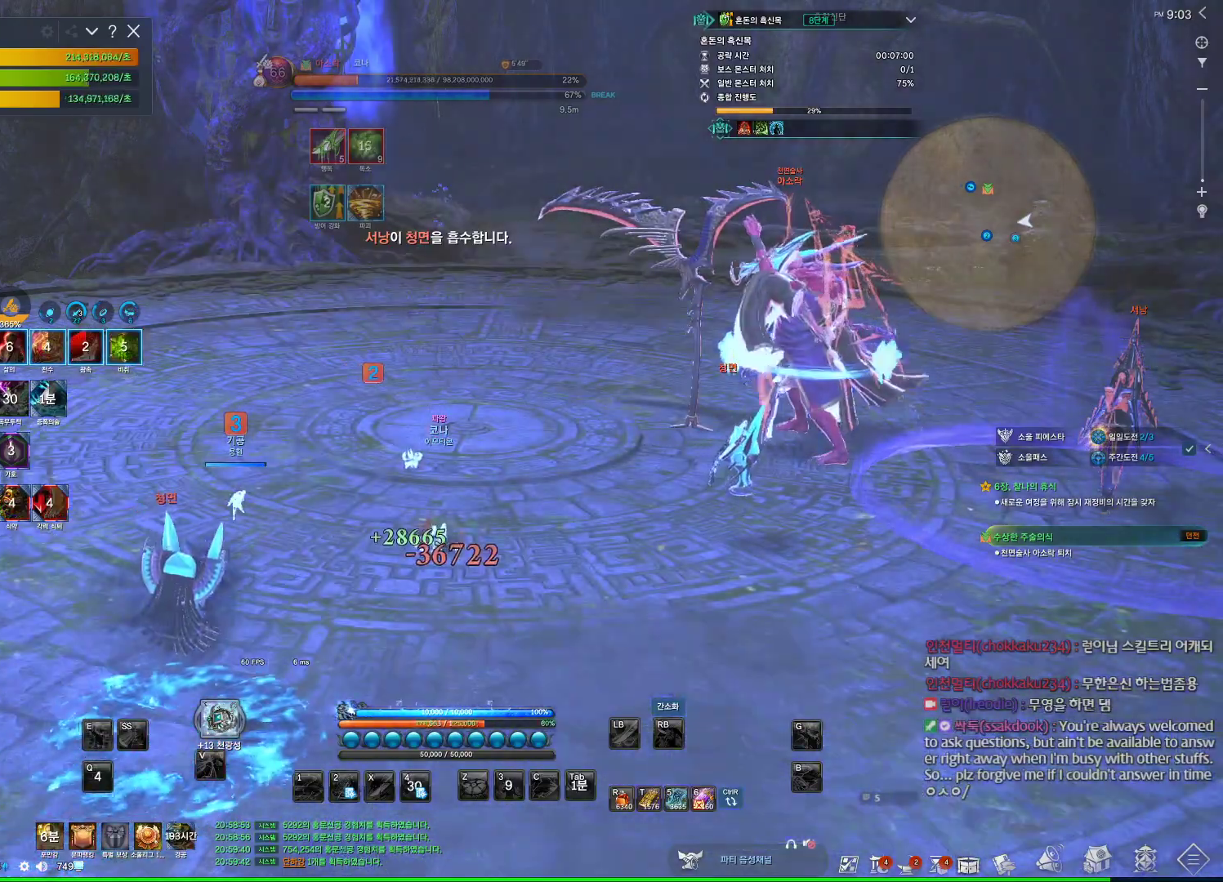
{"keys": [], "mouse": [], "events": [[34, "v", "down"], [400, "v", "up"]]}
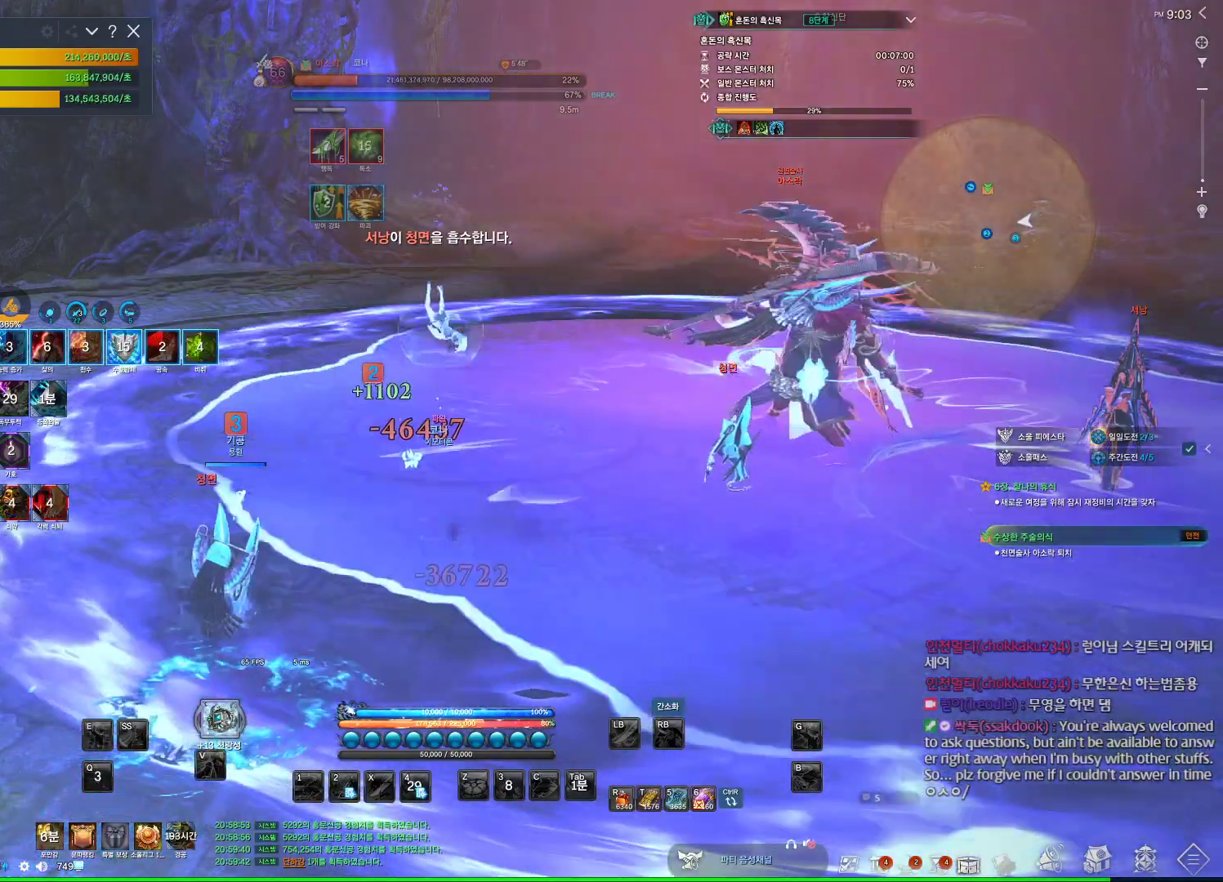
{"keys": [], "mouse": [], "events": []}
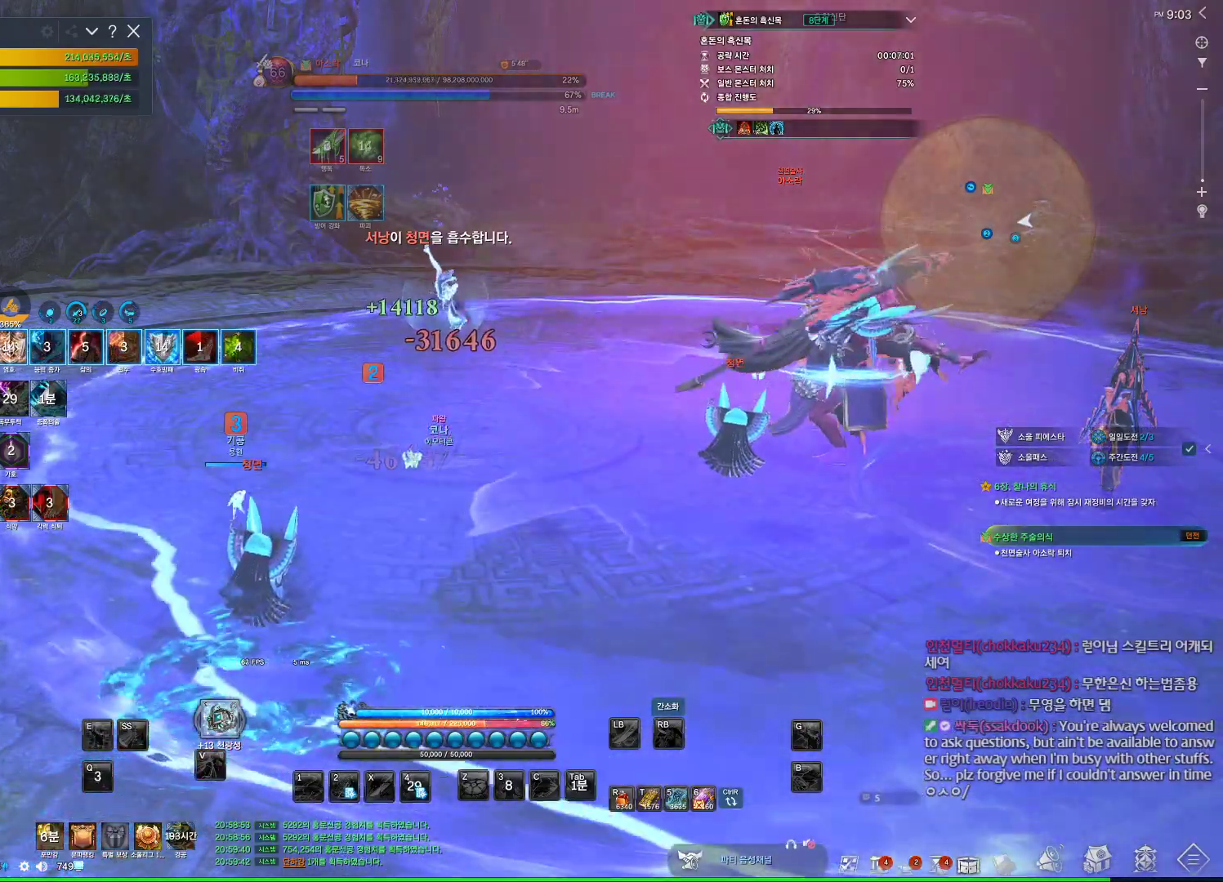
{"keys": [], "mouse": [], "events": []}
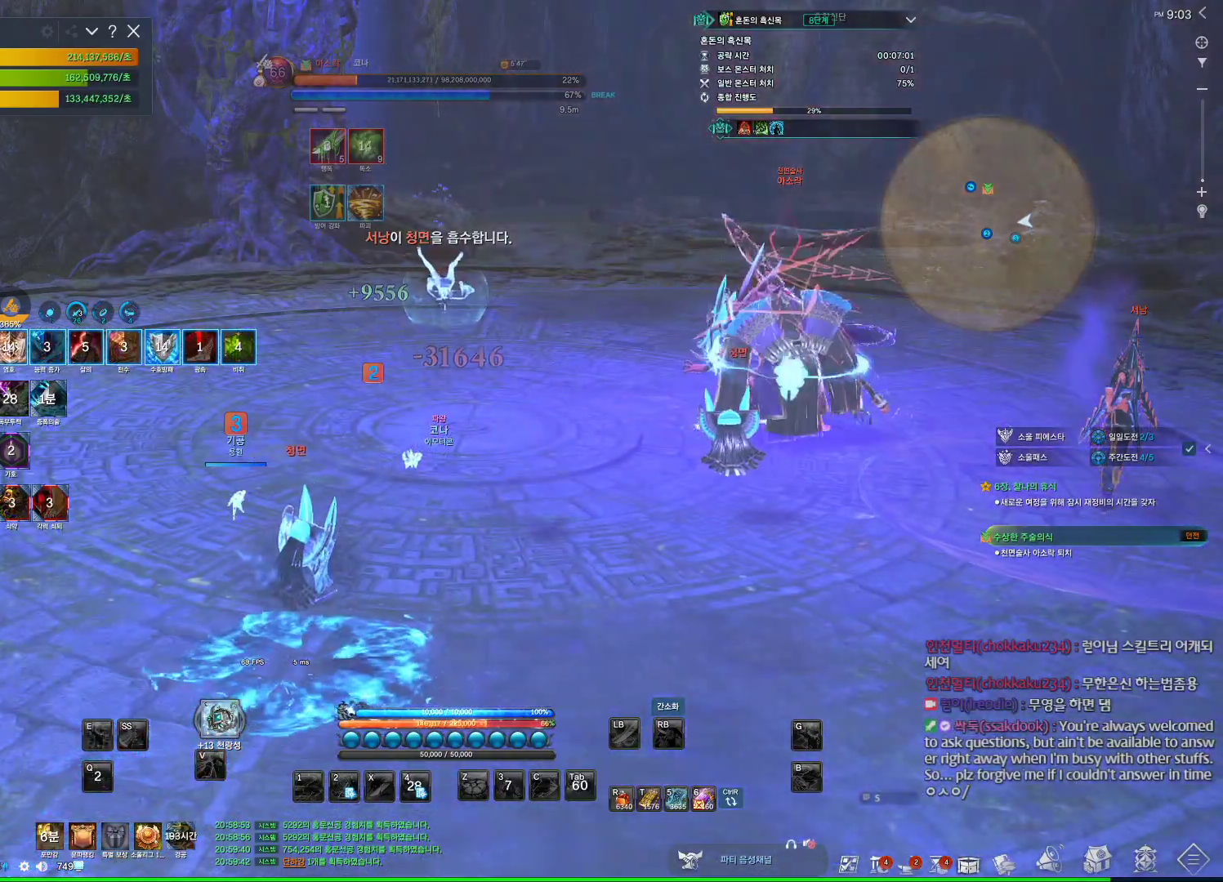
{"keys": [], "mouse": [], "events": []}
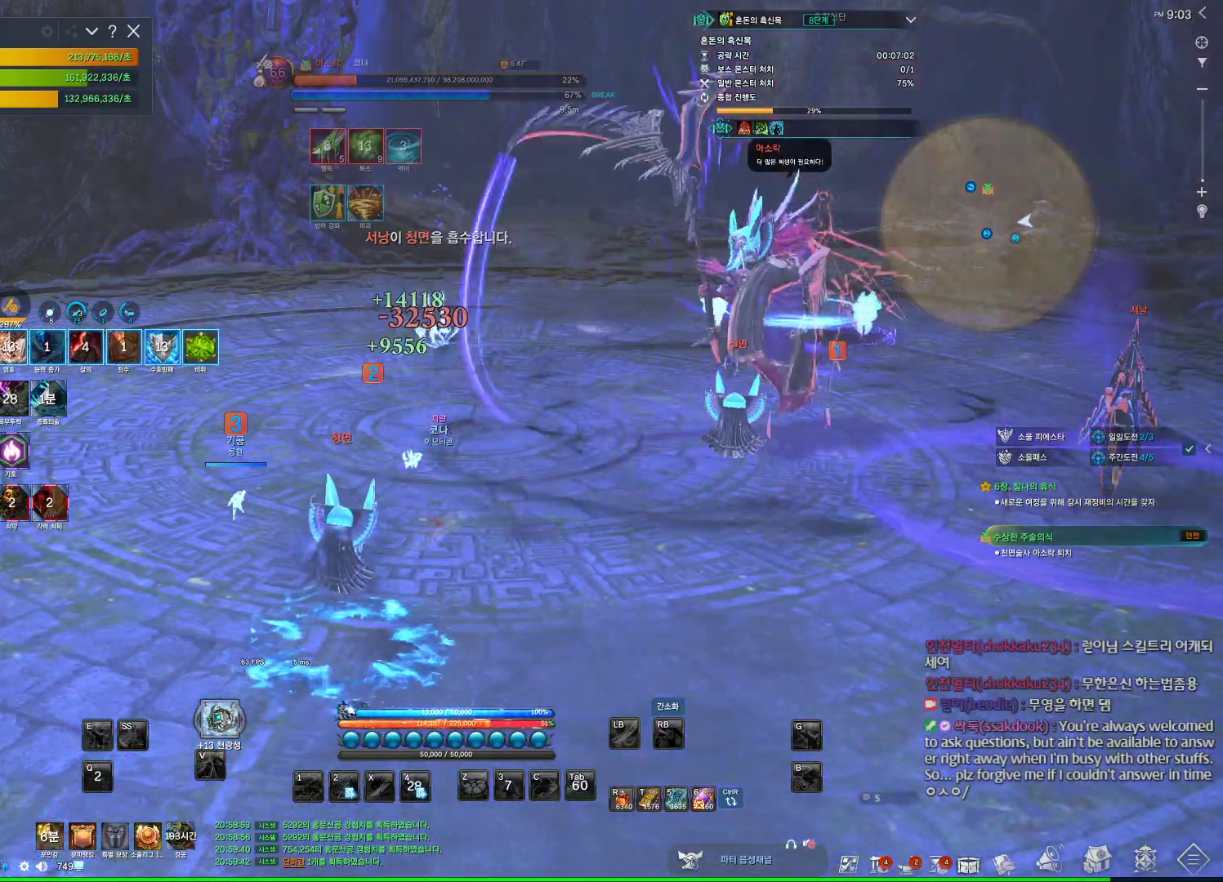
{"keys": [], "mouse": [], "events": [[100, "v", "down"], [134, "v", "up"], [234, "v", "down"], [334, "v", "up"], [434, "v", "down"], [500, "v", "up"]]}
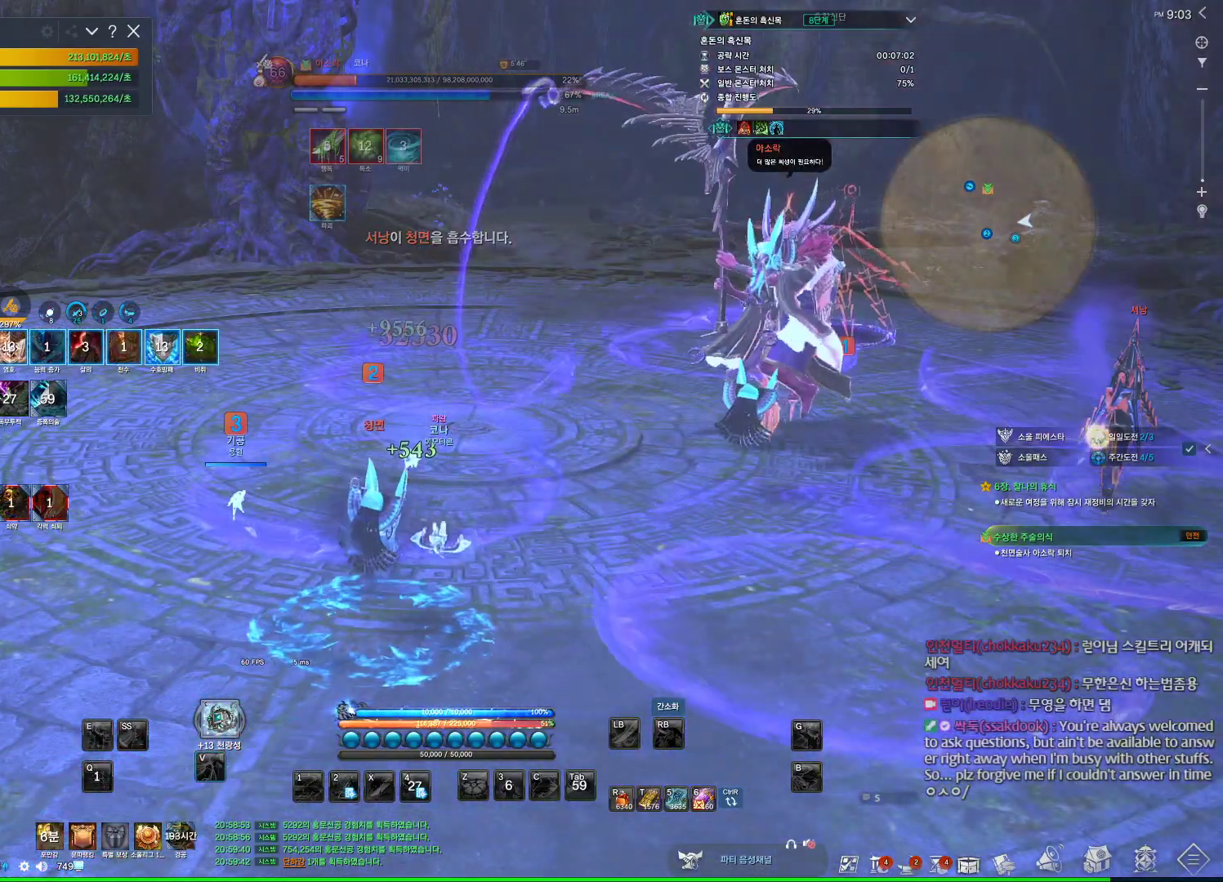
{"keys": [], "mouse": [], "events": [[100, "v", "down"], [267, "v", "up"], [334, "v", "down"], [434, "v", "up"]]}
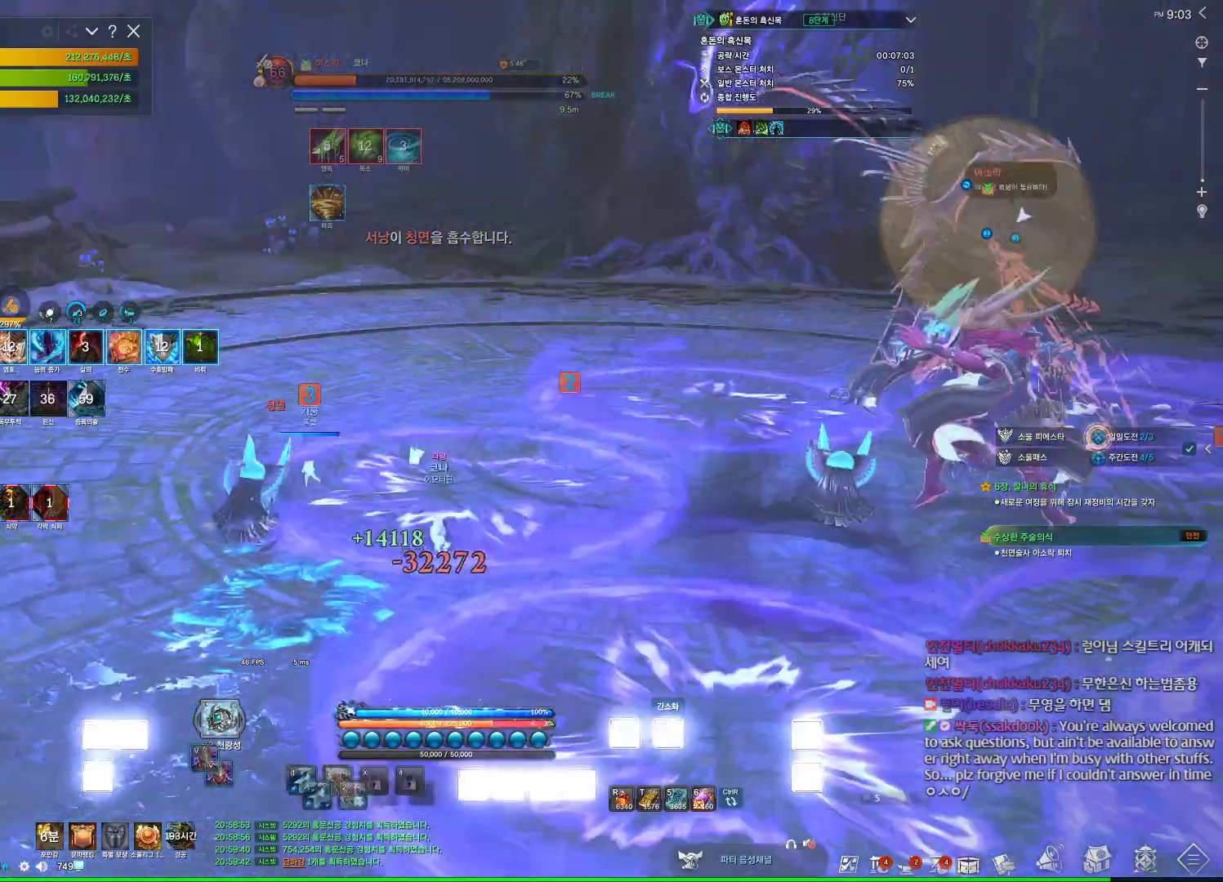
{"keys": [], "mouse": [], "events": [[34, "v", "down"], [134, "v", "up"]]}
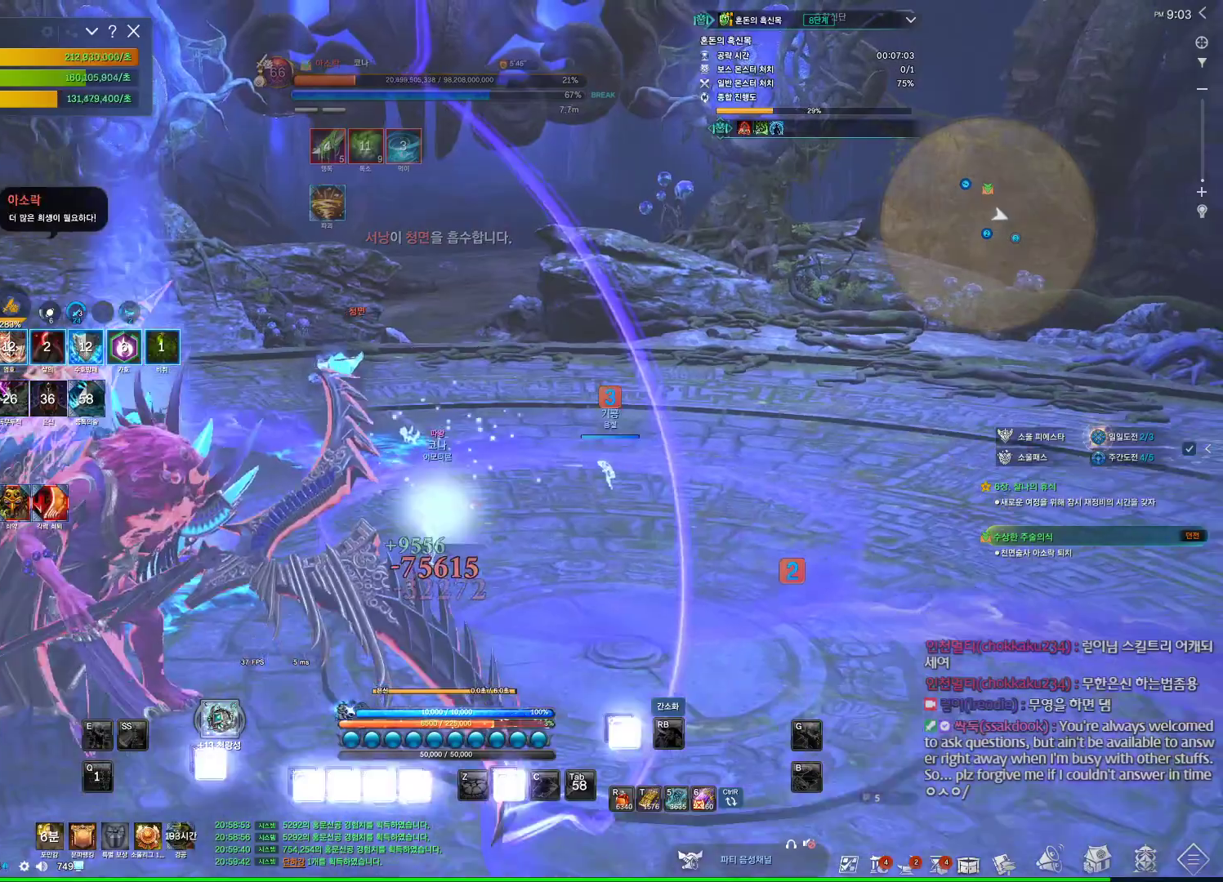
{"keys": ["a", "w"], "mouse": [], "events": [[134, "a", "down"], [134, "w", "down"], [267, "4", "down"], [434, "4", "up"]]}
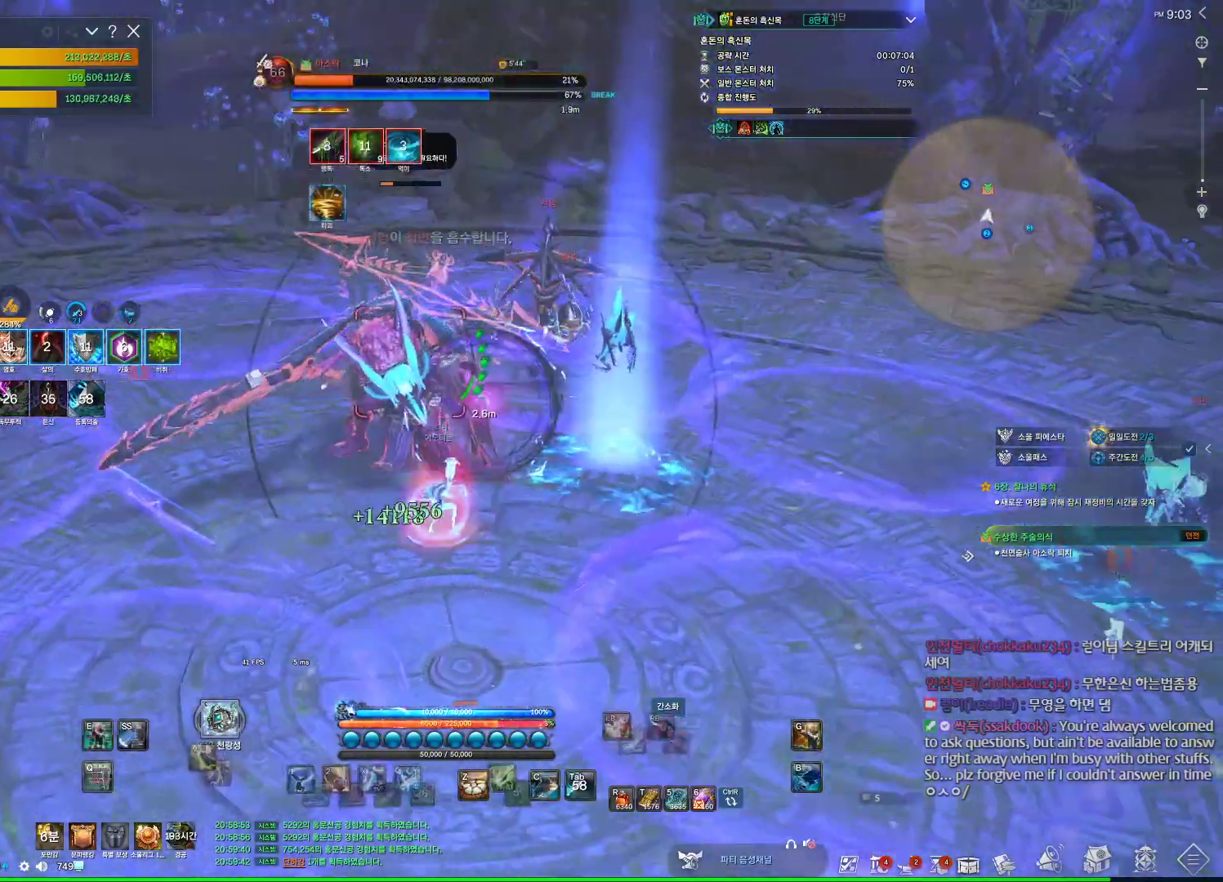
{"keys": ["a"], "mouse": [], "events": [[34, "w", "up"], [267, "4", "down"], [400, "4", "up"]]}
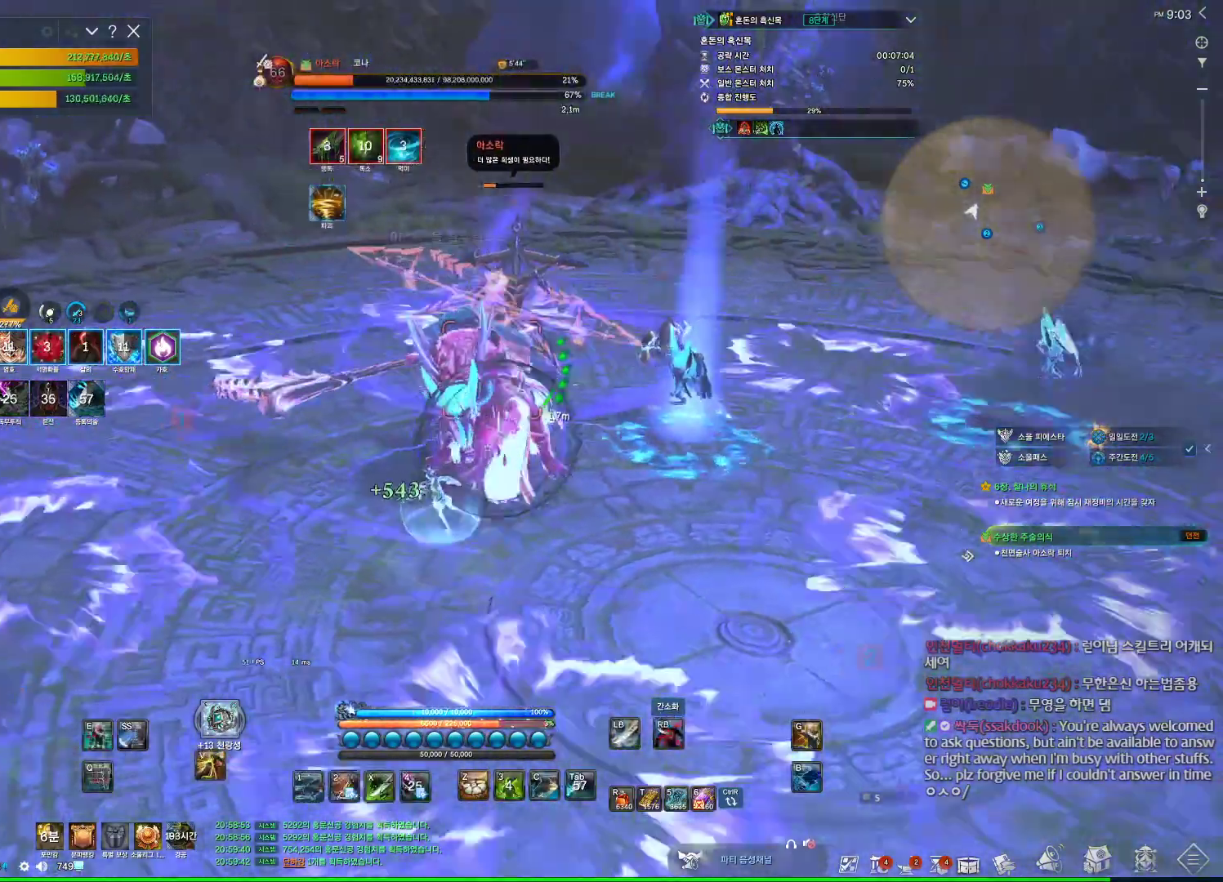
{"keys": [], "mouse": ["left"], "events": [[34, "a", "up"], [234, "c", "down"], [367, "c", "up"], [467, "mouse_left", "down"]]}
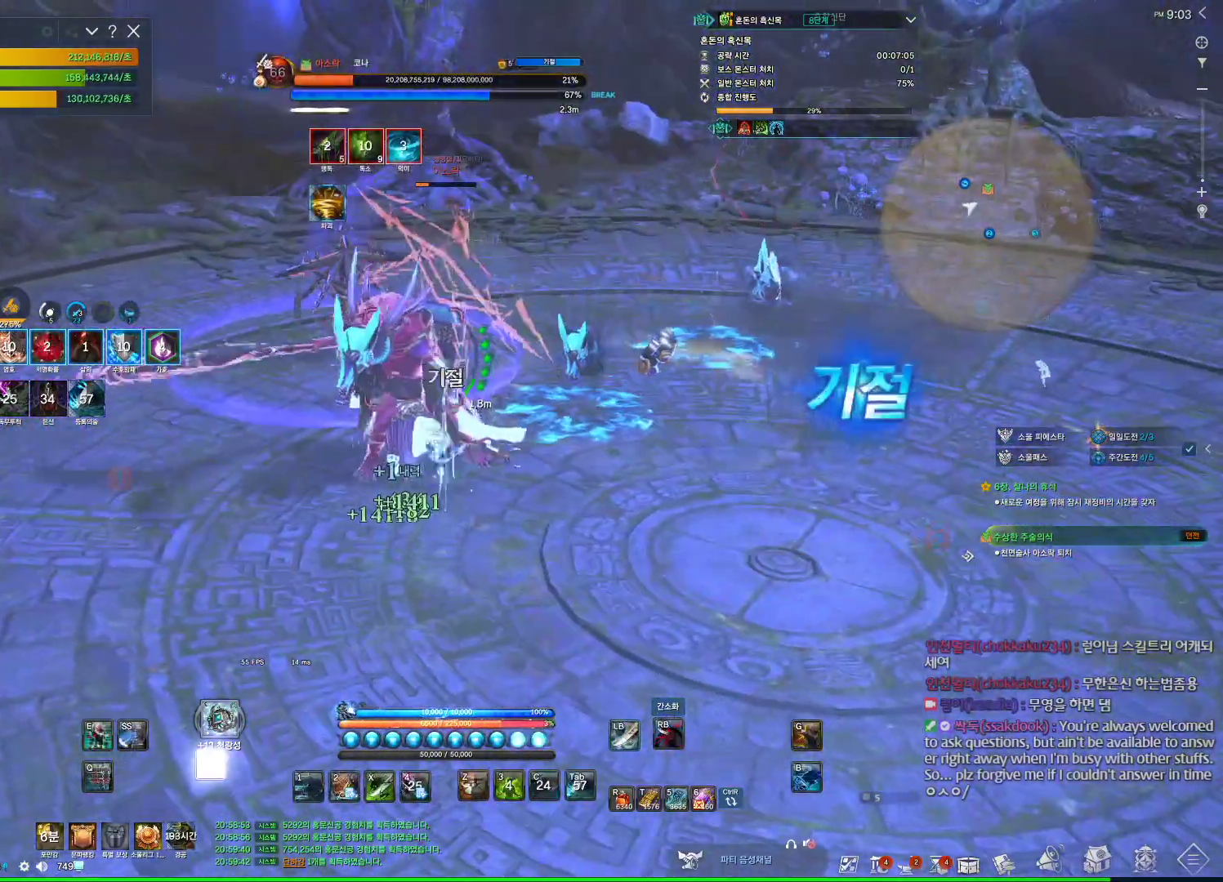
{"keys": ["f"], "mouse": [], "events": [[100, "mouse_right", "down"], [167, "mouse_left", "up"], [234, "mouse_right", "up"], [334, "f", "down"]]}
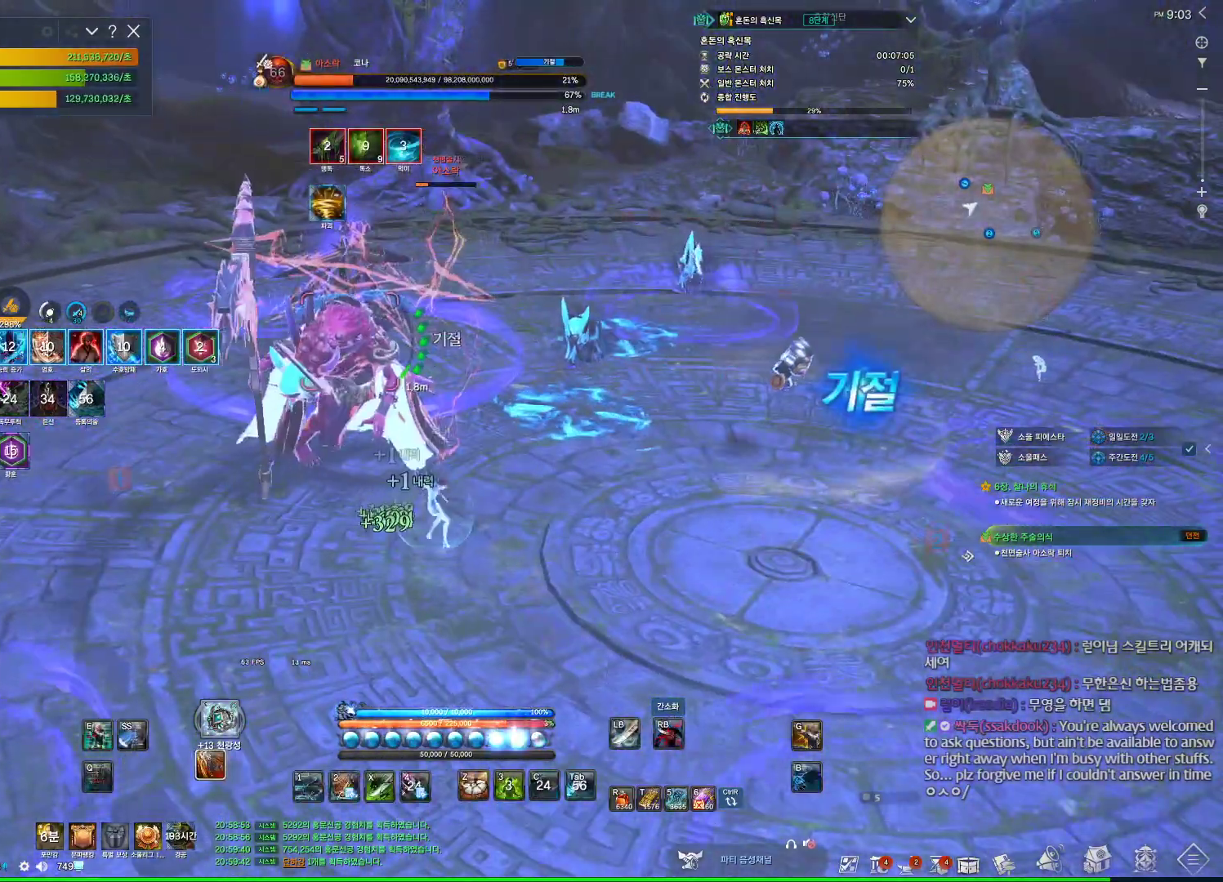
{"keys": ["f"], "mouse": [], "events": [[167, "f", "up"], [167, "mouse_right", "down"], [334, "mouse_right", "up"], [400, "f", "down"]]}
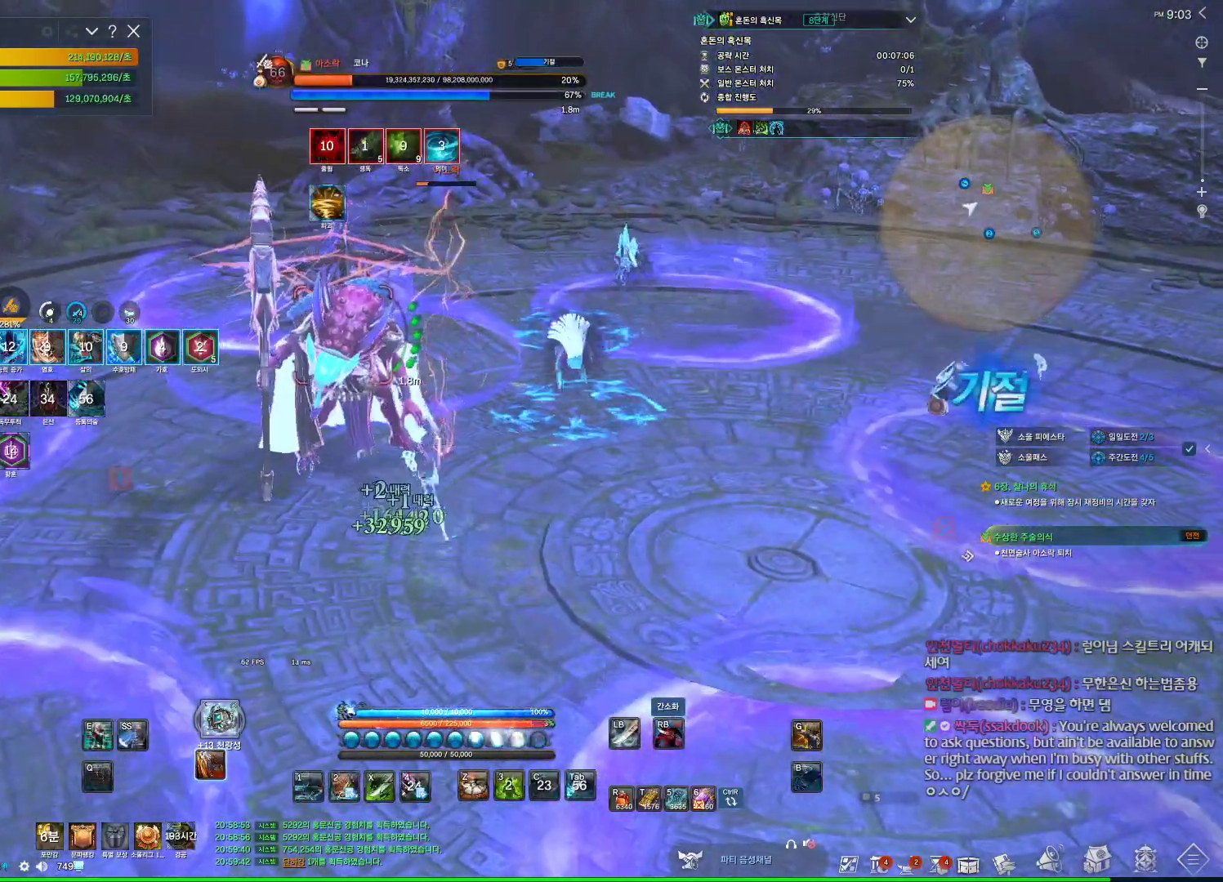
{"keys": ["f"], "mouse": [], "events": [[134, "f", "up"], [234, "mouse_right", "down"], [467, "f", "down"], [500, "mouse_right", "up"]]}
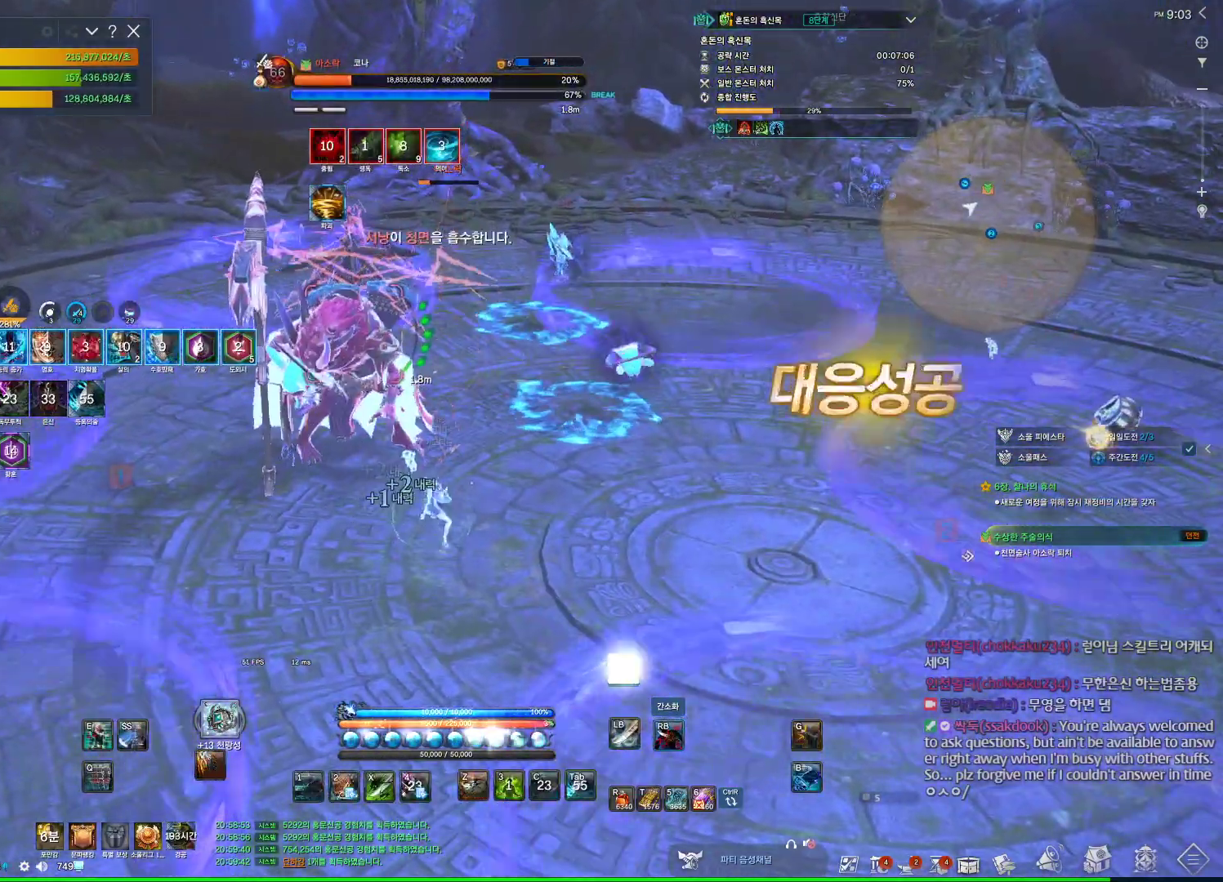
{"keys": [], "mouse": ["wheel", "right"], "events": [[300, "f", "up"], [334, "mouse_right", "down"], [467, "mouse_wheel", "down"]]}